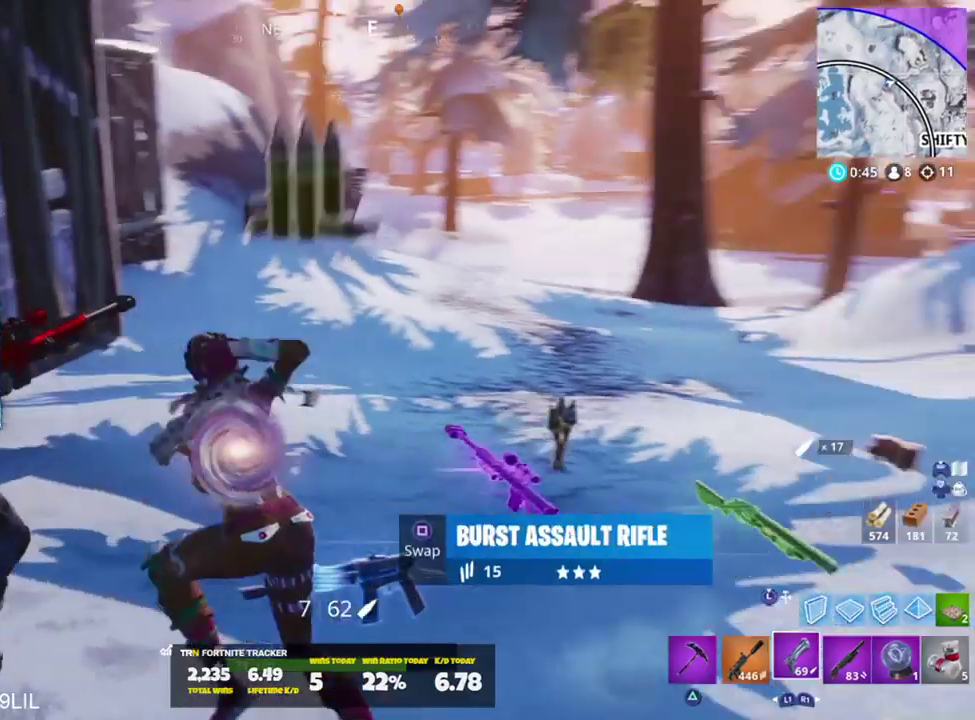
Gameplay with a controller (PlayStation layout); each line is a JSON object with the inputs held at the frame after it. "events" lists button and stick changes between this image and that frame as [ms after this image, input, new state], when the widget could be followed in between.
{"buttons": [], "left_stick": "down-right", "right_stick": "center", "events": [[167, "left_stick", "right"], [400, "R3", "down"], [467, "R3", "up"], [467, "left_stick", "down-right"]]}
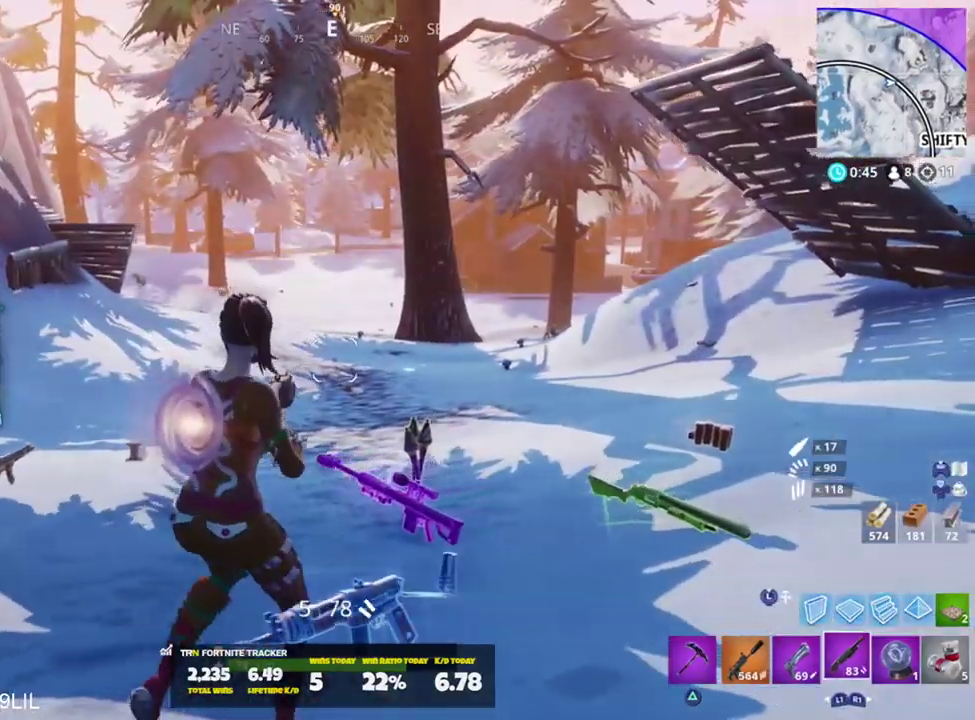
{"buttons": [], "left_stick": "right", "right_stick": "center", "events": [[234, "left_stick", "right"]]}
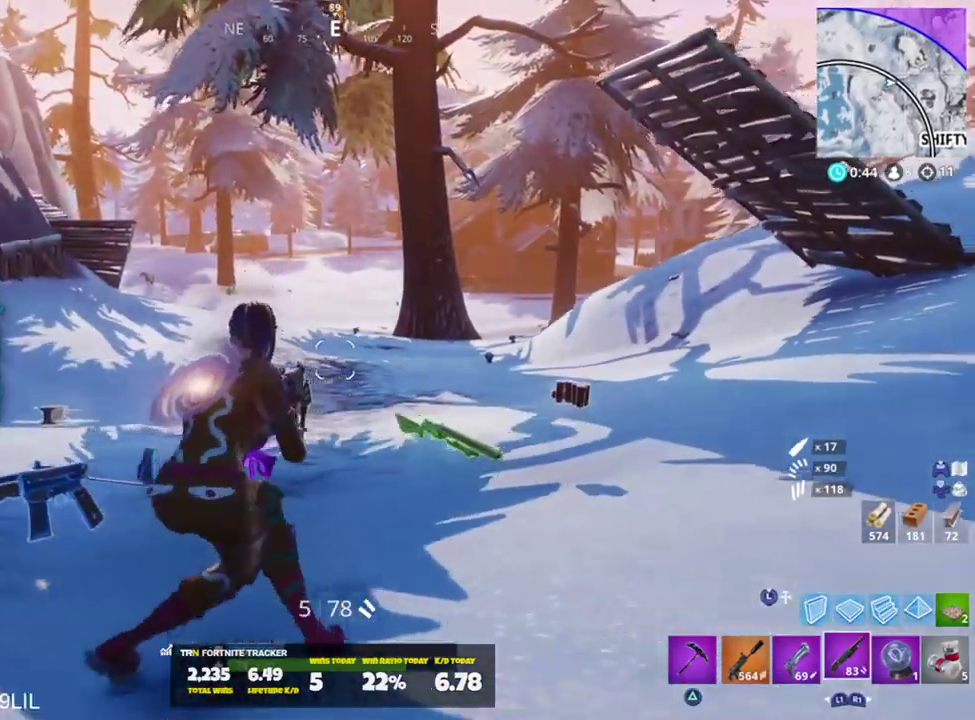
{"buttons": [], "left_stick": "up-left", "right_stick": "center", "events": [[33, "right_stick", "left"], [167, "left_stick", "down-left"], [267, "right_stick", "center"], [300, "left_stick", "left"], [333, "CROSS", "down"], [400, "left_stick", "up-left"], [500, "CROSS", "up"]]}
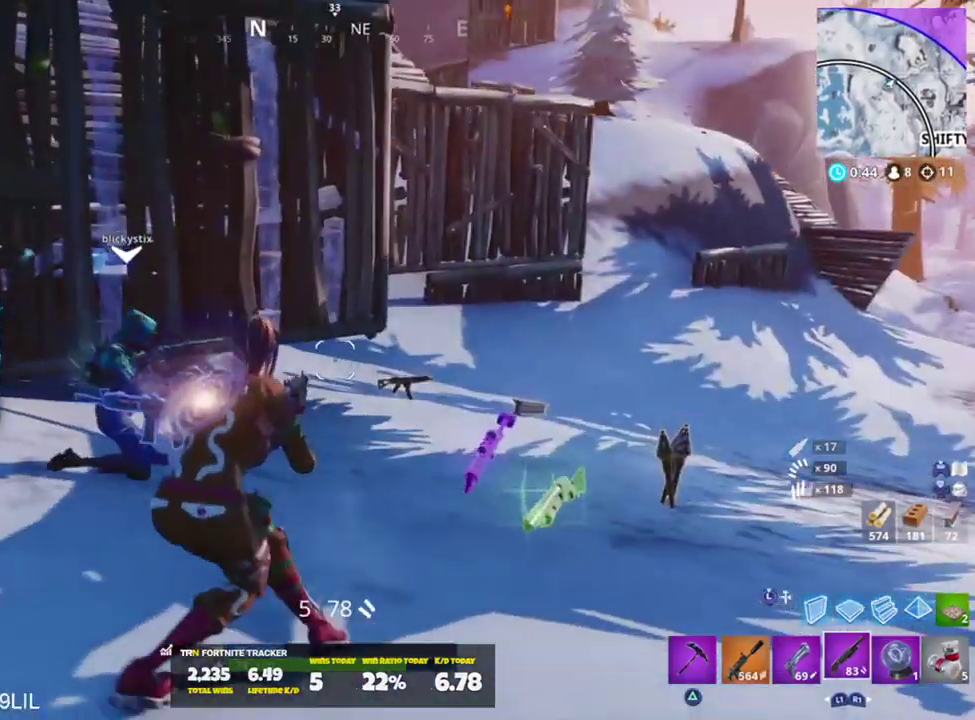
{"buttons": [], "left_stick": "up-left", "right_stick": "down-right", "events": [[100, "right_stick", "down-right"], [200, "right_stick", "down"], [301, "right_stick", "center"], [401, "right_stick", "down-right"]]}
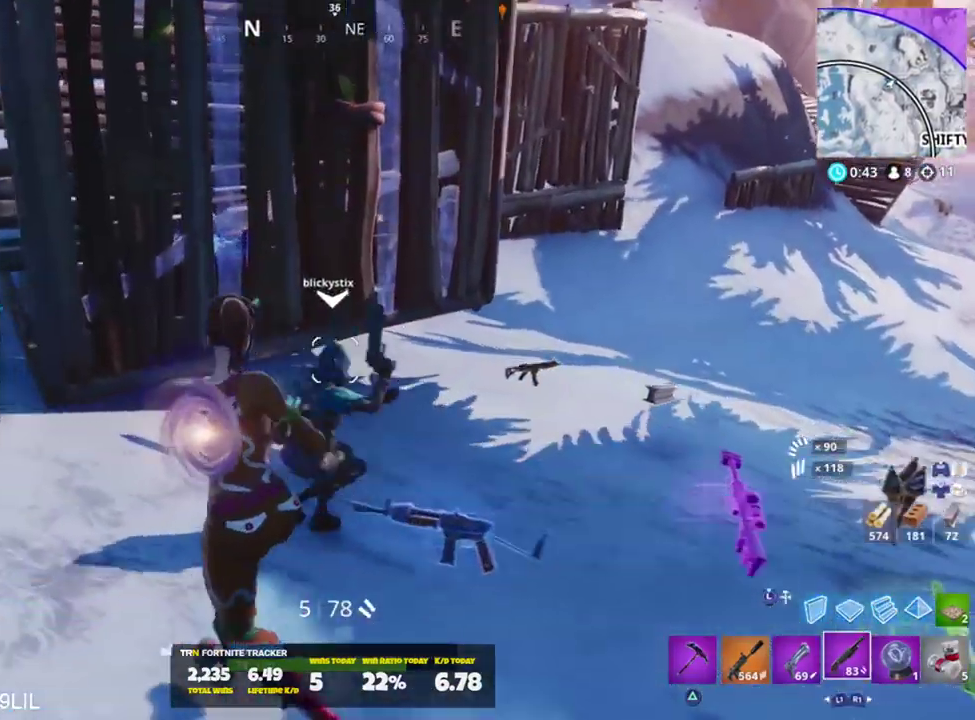
{"buttons": [], "left_stick": "down-left", "right_stick": "up-right", "events": [[333, "right_stick", "center"], [400, "left_stick", "down-left"], [433, "R1", "down"], [500, "R1", "up"], [500, "right_stick", "up-right"]]}
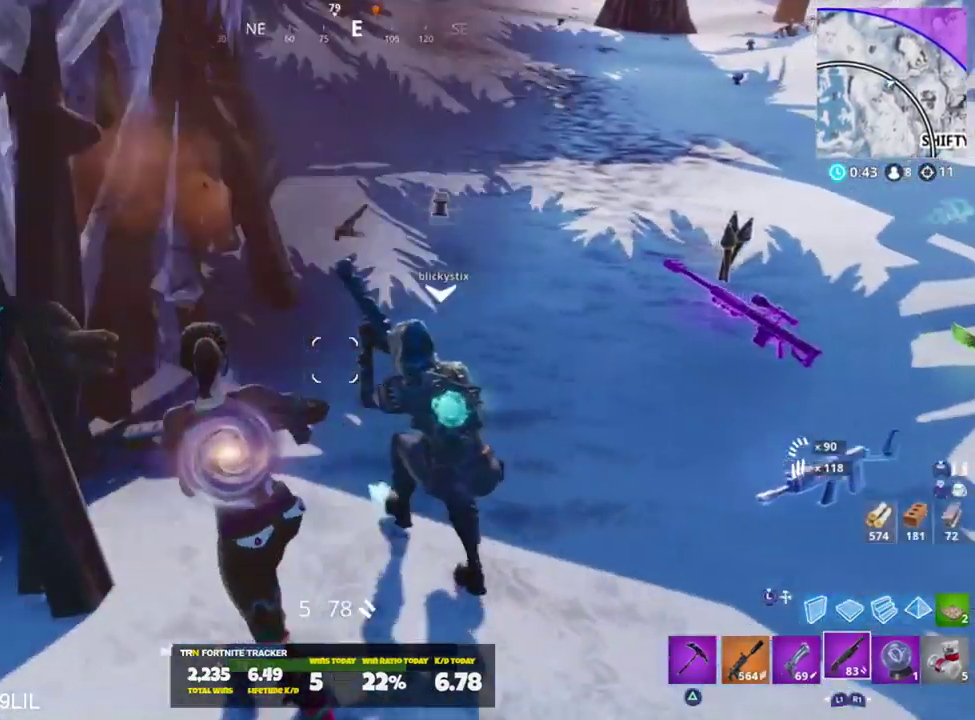
{"buttons": [], "left_stick": "up", "right_stick": "center", "events": [[117, "right_stick", "up-left"], [200, "left_stick", "left"], [234, "right_stick", "center"], [300, "left_stick", "up-left"], [334, "R3", "down"], [401, "R3", "up"], [401, "left_stick", "up"]]}
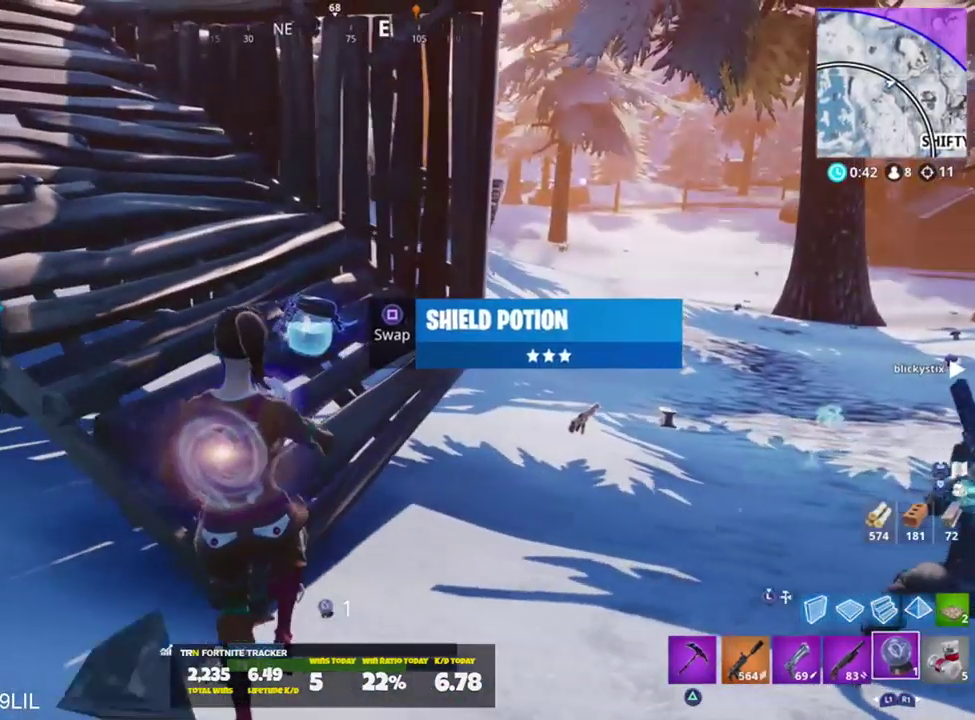
{"buttons": [], "left_stick": "up", "right_stick": "up", "events": [[333, "SQUARE", "down"], [400, "SQUARE", "up"], [500, "right_stick", "up"]]}
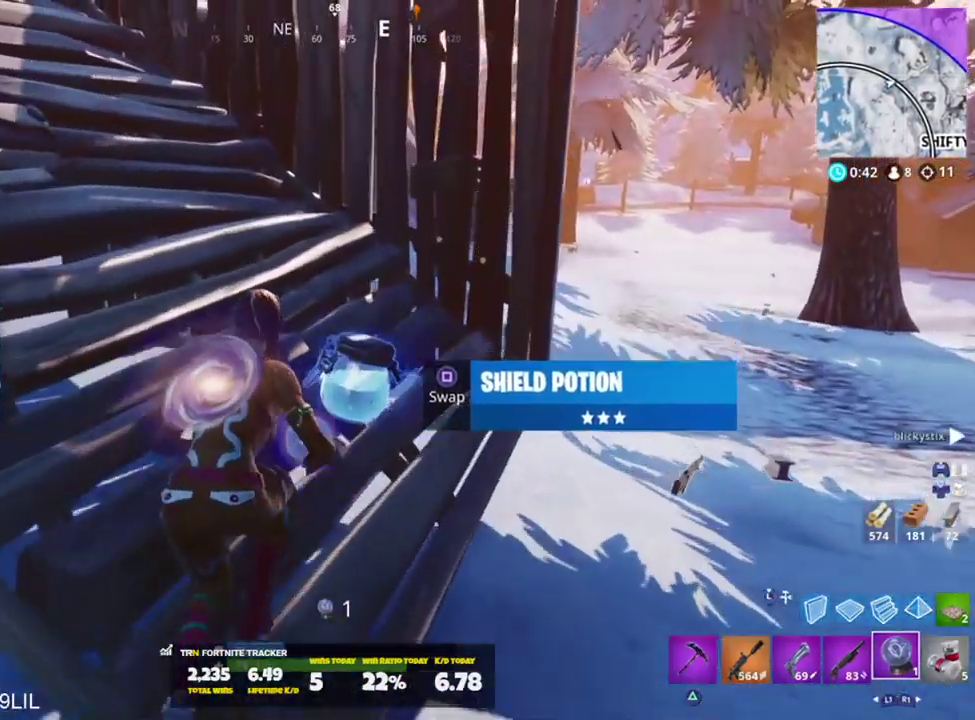
{"buttons": [], "left_stick": "up", "right_stick": "right", "events": [[134, "right_stick", "center"], [200, "right_stick", "right"]]}
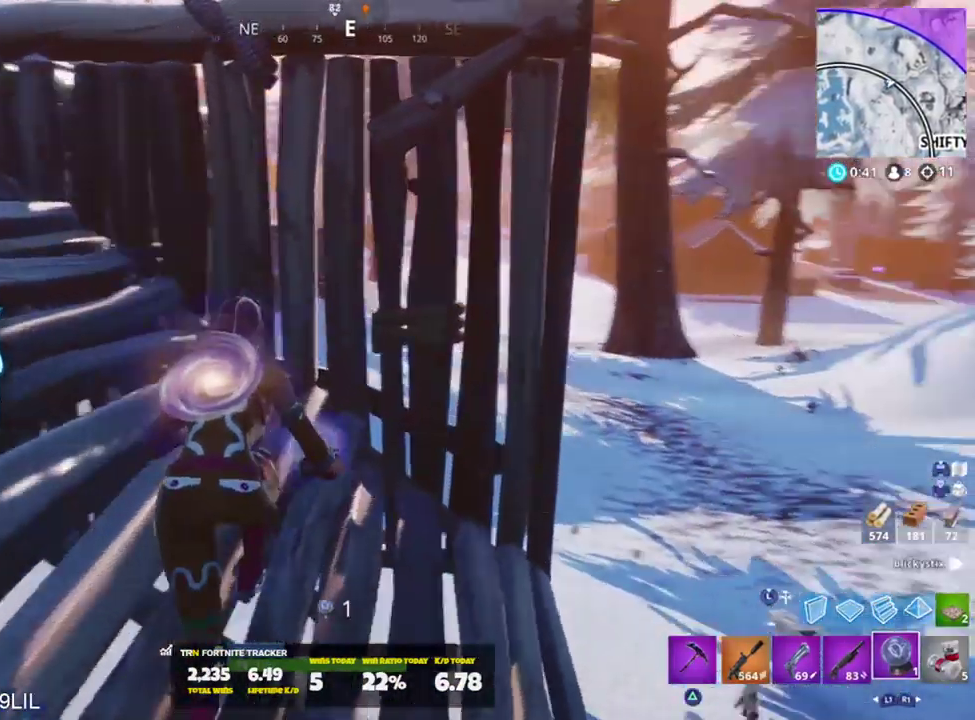
{"buttons": ["R2"], "left_stick": "center", "right_stick": "center", "events": [[66, "left_stick", "up-left"], [267, "left_stick", "left"], [333, "R2", "down"], [433, "right_stick", "center"], [467, "R2", "up"], [500, "R2", "down"], [500, "left_stick", "center"]]}
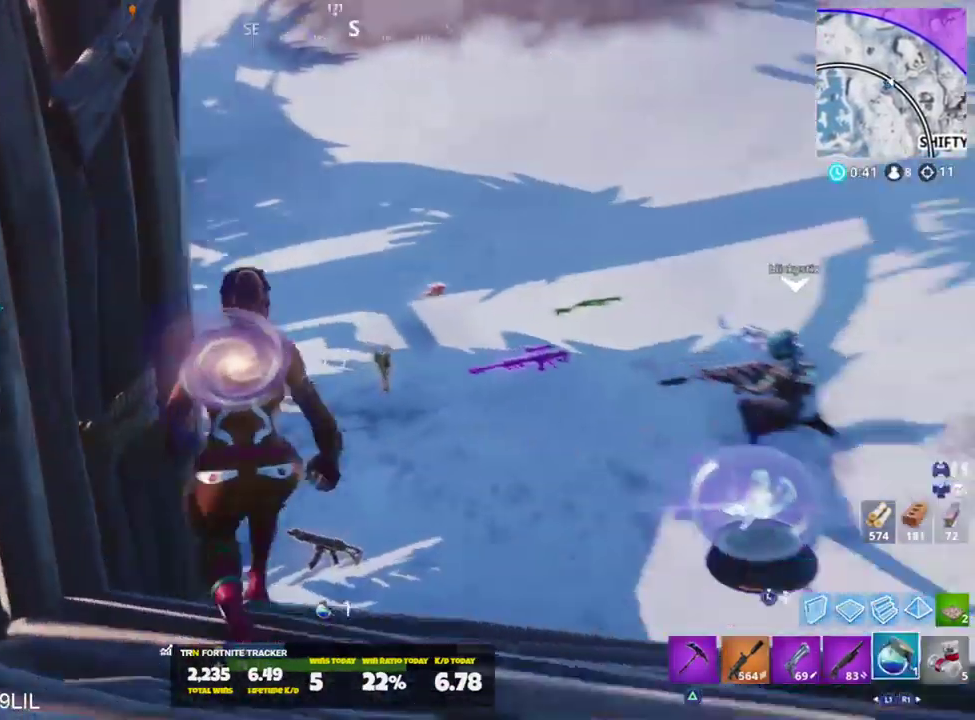
{"buttons": [], "left_stick": "center", "right_stick": "up-right", "events": [[167, "R2", "up"], [467, "right_stick", "up-right"]]}
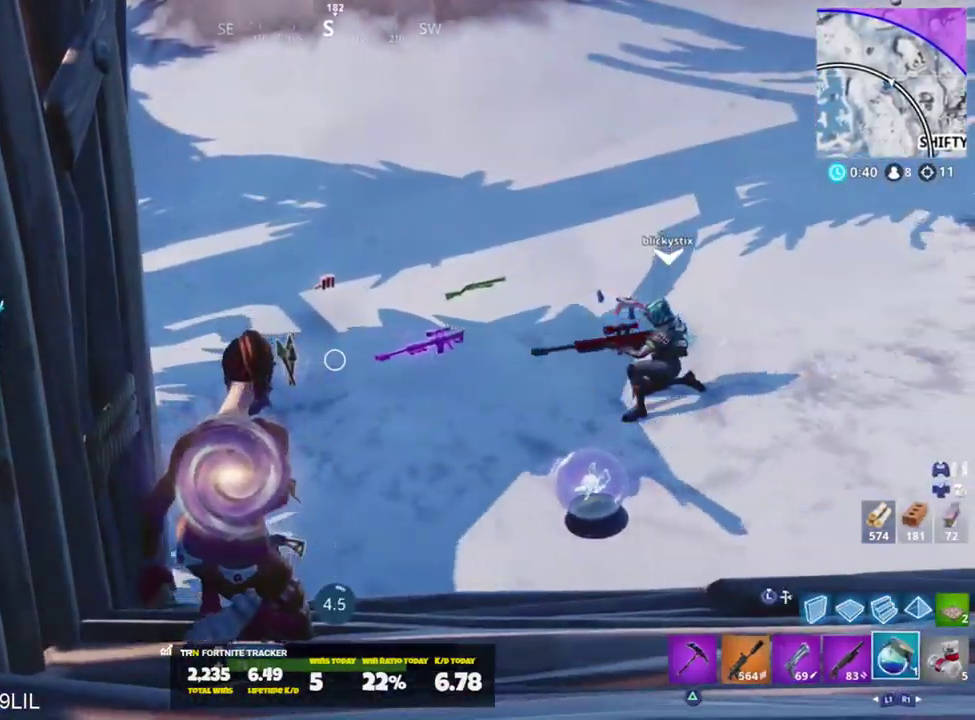
{"buttons": [], "left_stick": "center", "right_stick": "center", "events": [[100, "right_stick", "center"]]}
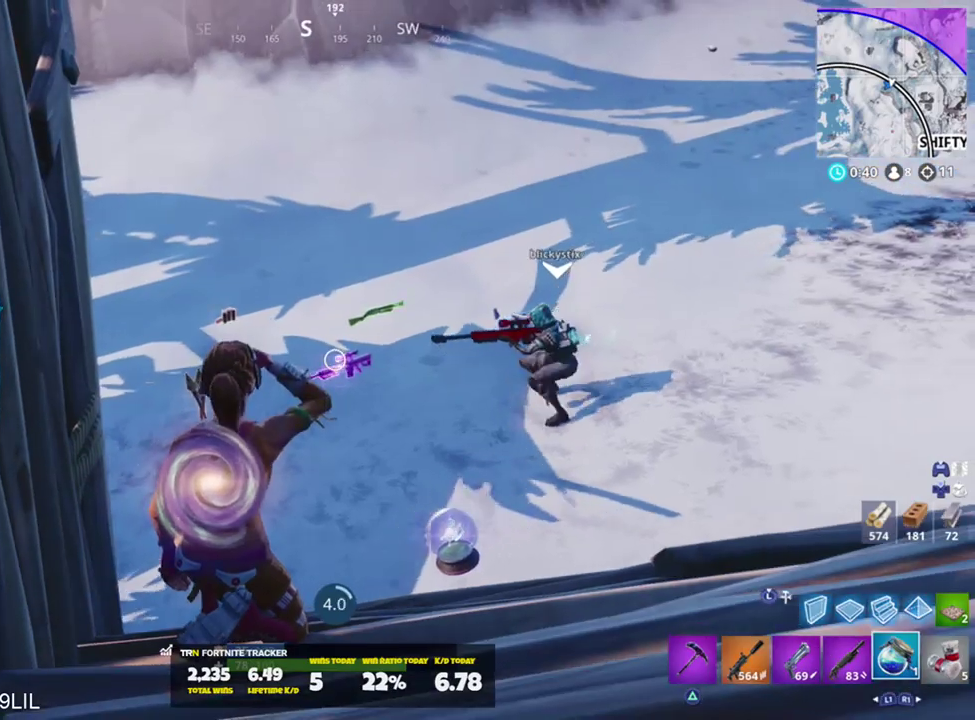
{"buttons": [], "left_stick": "center", "right_stick": "center", "events": []}
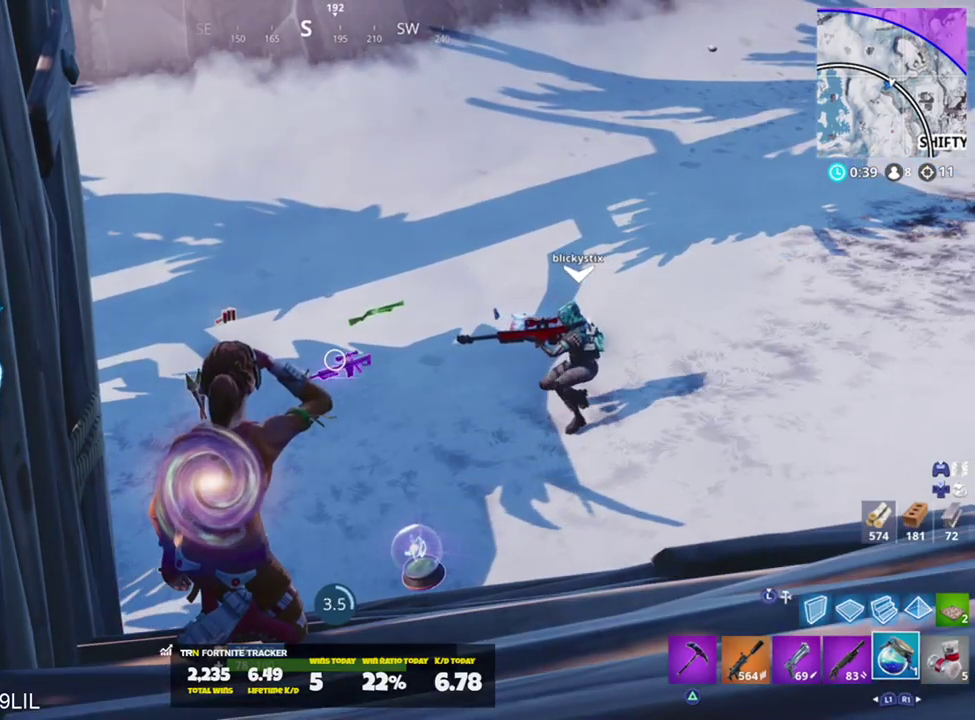
{"buttons": [], "left_stick": "center", "right_stick": "center", "events": [[133, "DPAD_UP", "down"], [200, "DPAD_UP", "up"], [300, "DPAD_RIGHT", "down"], [367, "DPAD_RIGHT", "up"], [433, "DPAD_RIGHT", "down"], [500, "DPAD_RIGHT", "up"]]}
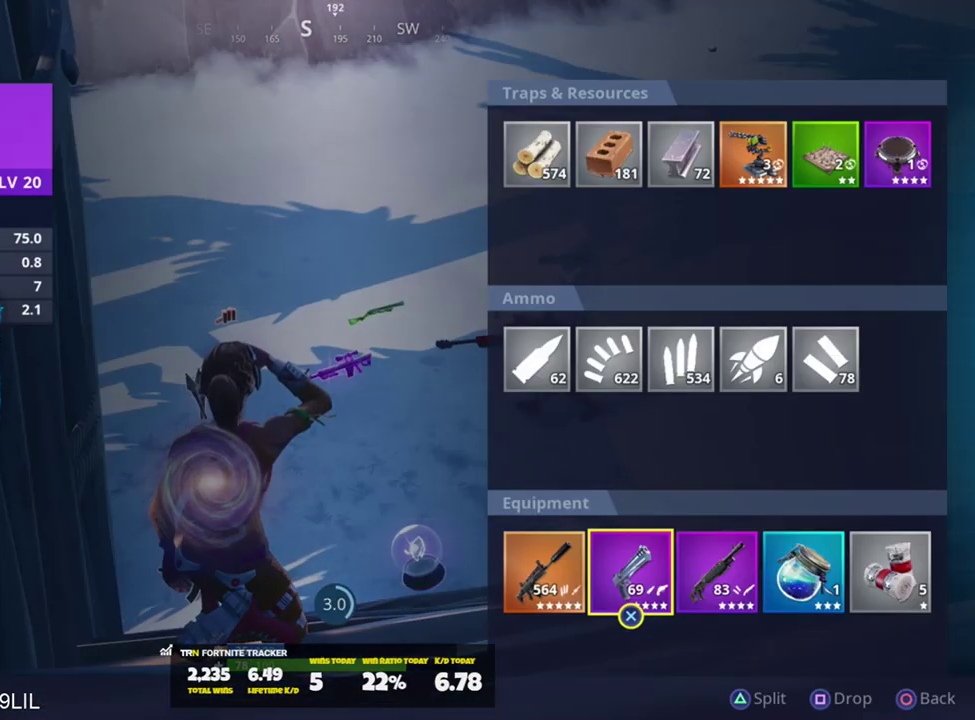
{"buttons": ["CROSS", "DPAD_LEFT"], "left_stick": "center", "right_stick": "center", "events": [[67, "DPAD_RIGHT", "down"], [167, "DPAD_RIGHT", "up"], [200, "DPAD_RIGHT", "down"], [300, "DPAD_RIGHT", "up"], [367, "CROSS", "down"], [434, "CROSS", "up"], [434, "DPAD_LEFT", "down"], [501, "CROSS", "down"]]}
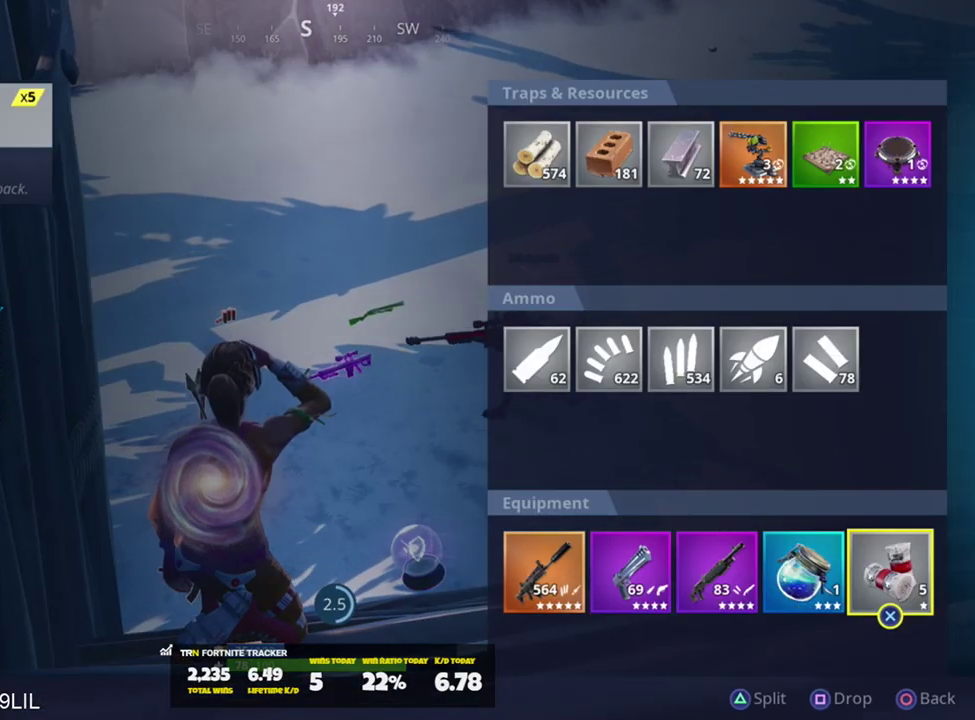
{"buttons": [], "left_stick": "center", "right_stick": "center", "events": [[33, "DPAD_LEFT", "up"], [66, "CROSS", "up"], [133, "CIRCLE", "down"], [200, "CIRCLE", "up"]]}
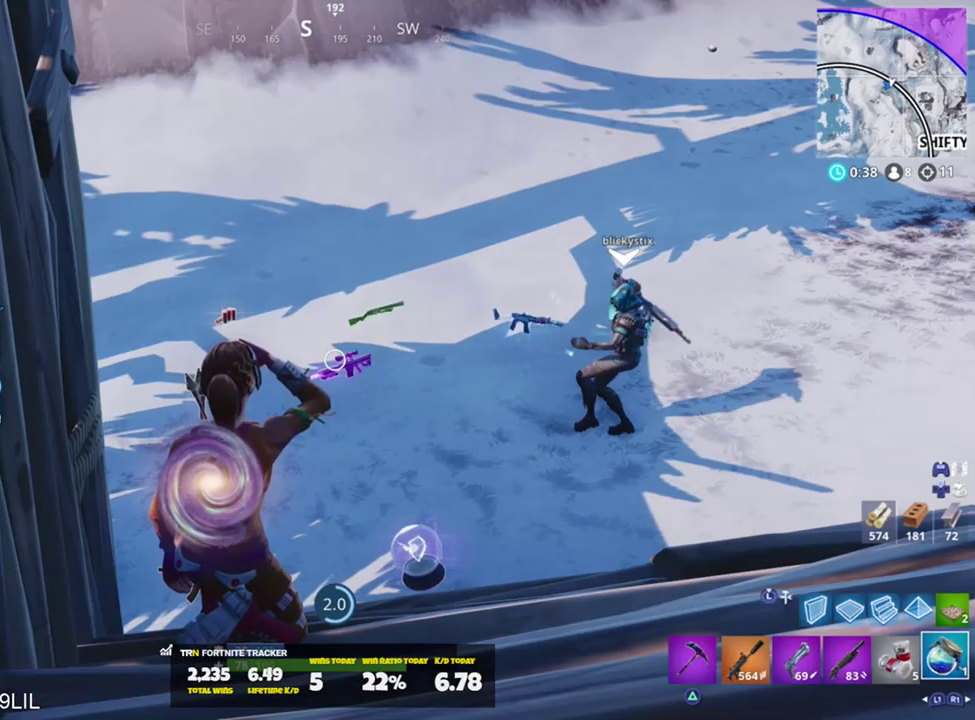
{"buttons": [], "left_stick": "center", "right_stick": "center", "events": [[167, "right_stick", "down-right"], [334, "right_stick", "up-right"], [467, "right_stick", "center"]]}
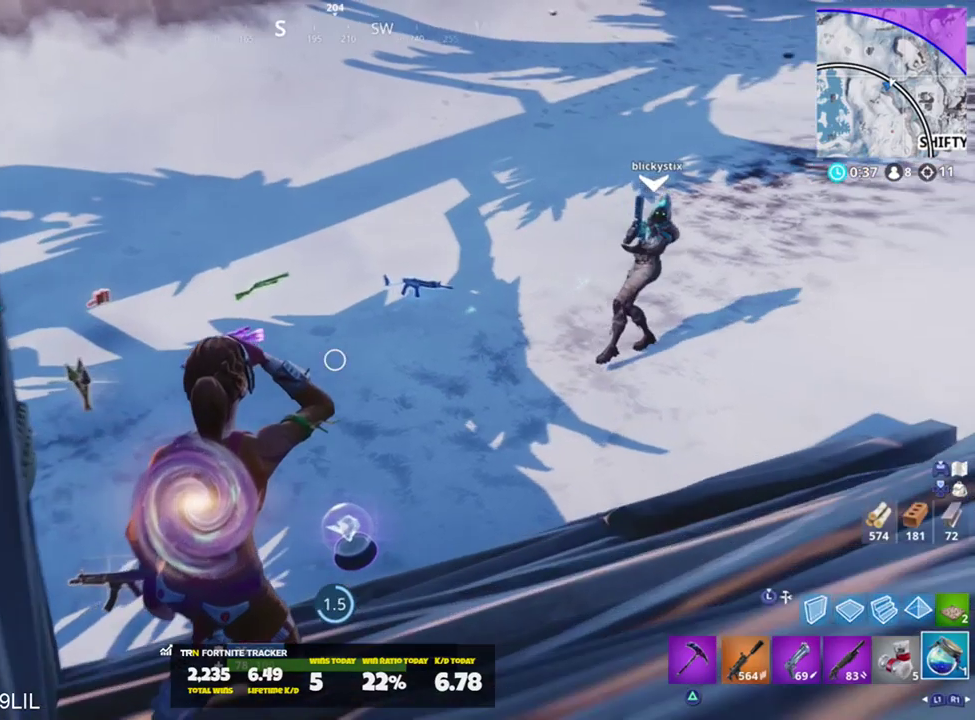
{"buttons": [], "left_stick": "center", "right_stick": "left", "events": [[400, "right_stick", "left"]]}
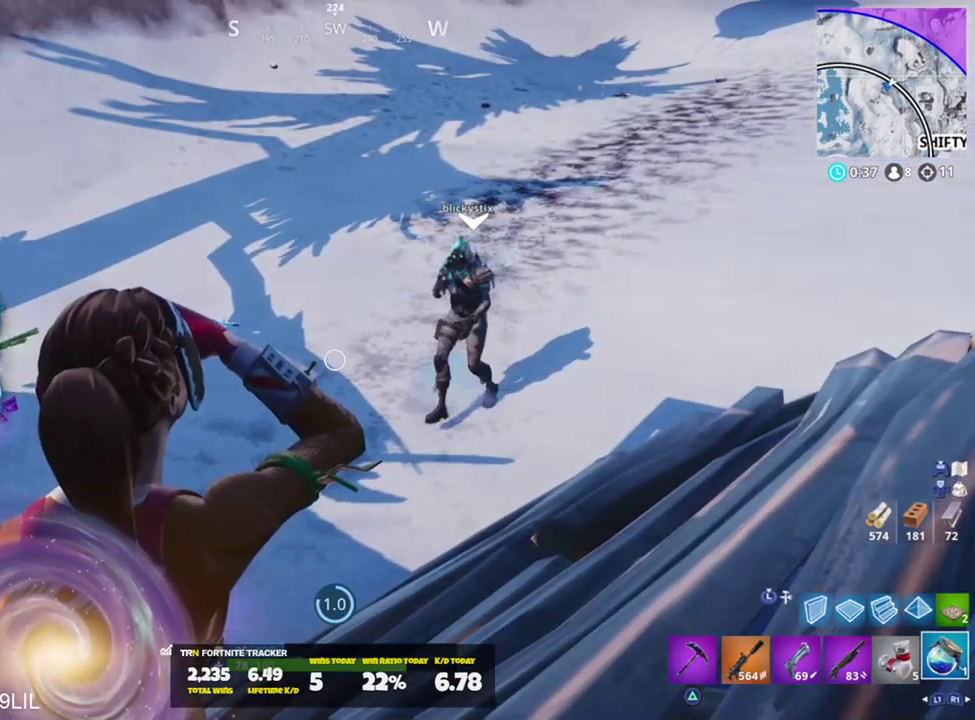
{"buttons": [], "left_stick": "center", "right_stick": "center", "events": [[34, "right_stick", "center"], [267, "right_stick", "down"], [467, "right_stick", "center"]]}
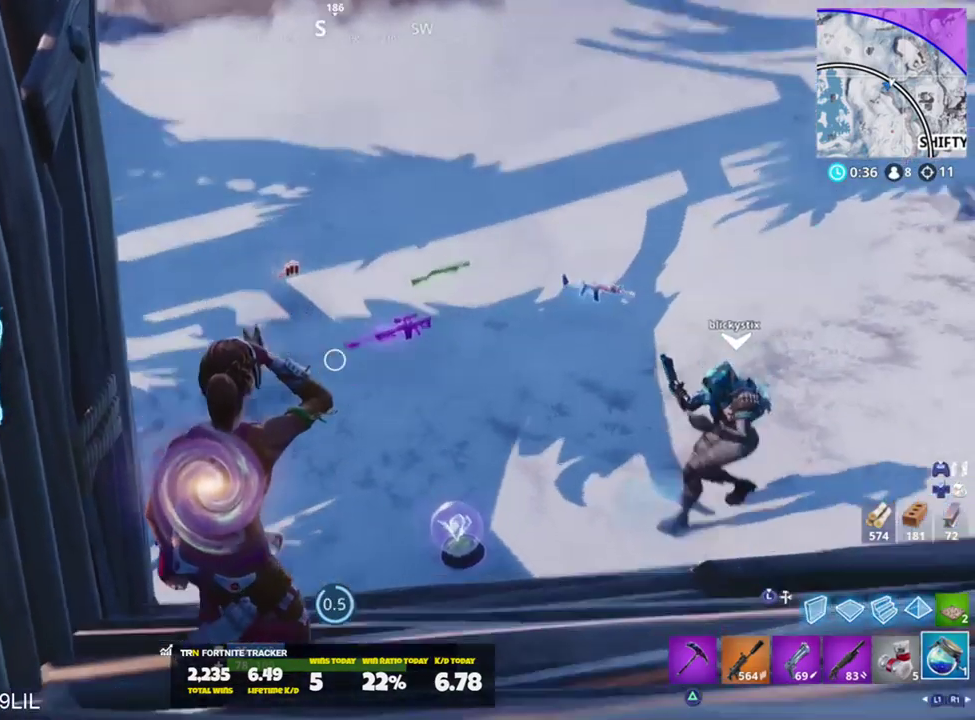
{"buttons": [], "left_stick": "up", "right_stick": "center", "events": [[200, "right_stick", "right"], [433, "left_stick", "up"], [433, "right_stick", "center"]]}
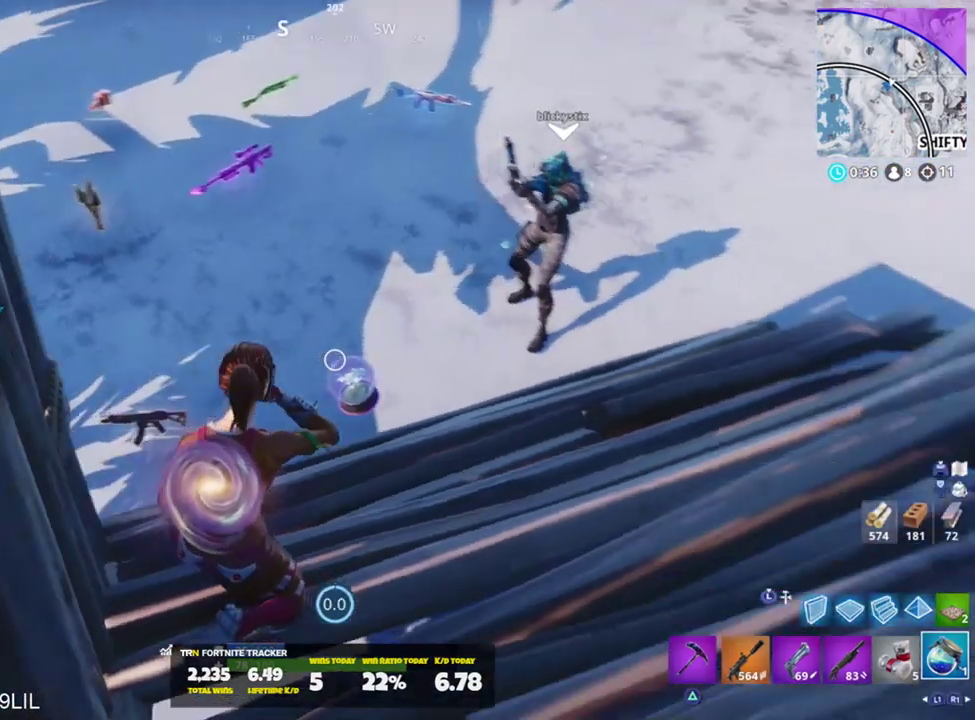
{"buttons": ["SQUARE"], "left_stick": "up", "right_stick": "center", "events": [[200, "right_stick", "down"], [301, "CROSS", "down"], [367, "CROSS", "up"], [434, "right_stick", "center"], [467, "SQUARE", "down"]]}
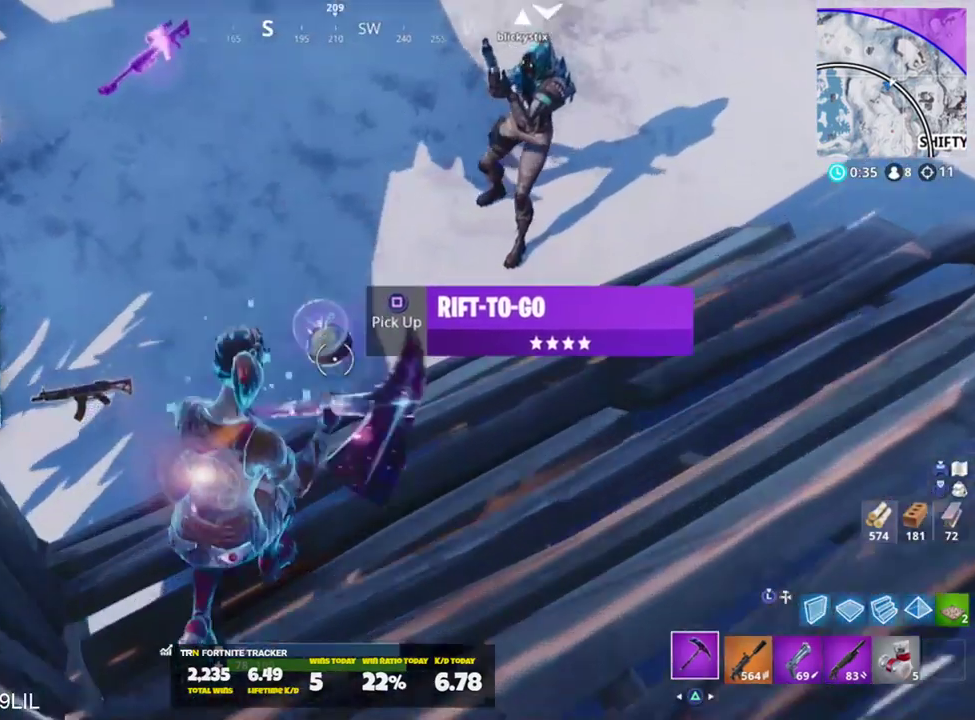
{"buttons": [], "left_stick": "up", "right_stick": "left", "events": [[33, "left_stick", "up-left"], [33, "right_stick", "up"], [66, "SQUARE", "up"], [300, "R1", "down"], [367, "right_stick", "left"], [400, "R1", "up"], [467, "left_stick", "up"]]}
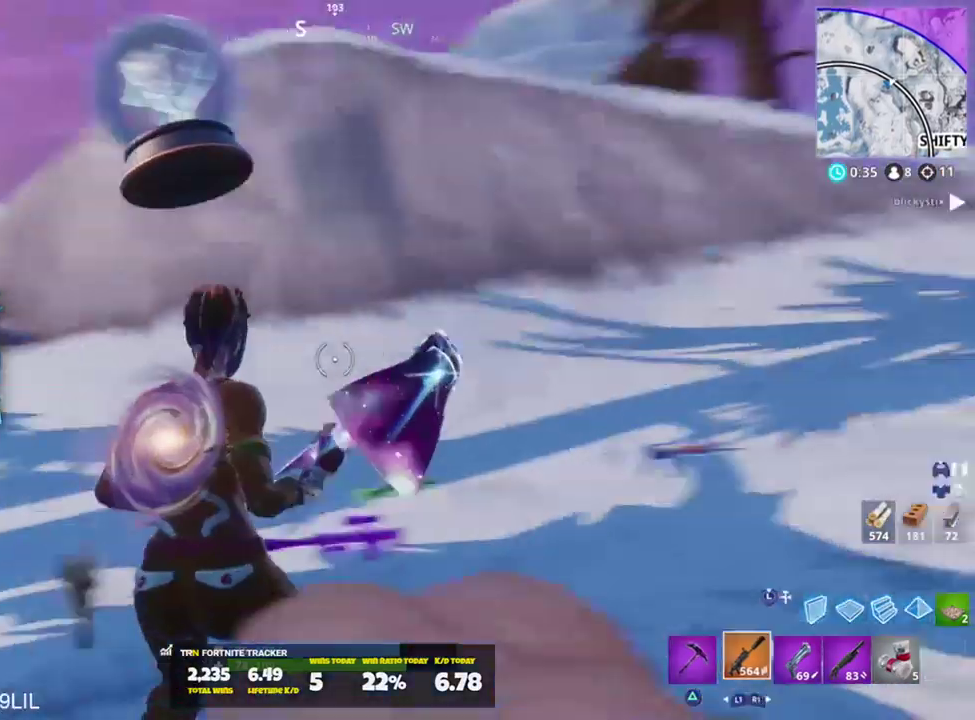
{"buttons": [], "left_stick": "up-right", "right_stick": "center", "events": [[134, "left_stick", "up-right"], [134, "right_stick", "center"], [367, "right_stick", "down-left"], [401, "CROSS", "down"], [434, "CROSS", "up"], [467, "right_stick", "center"]]}
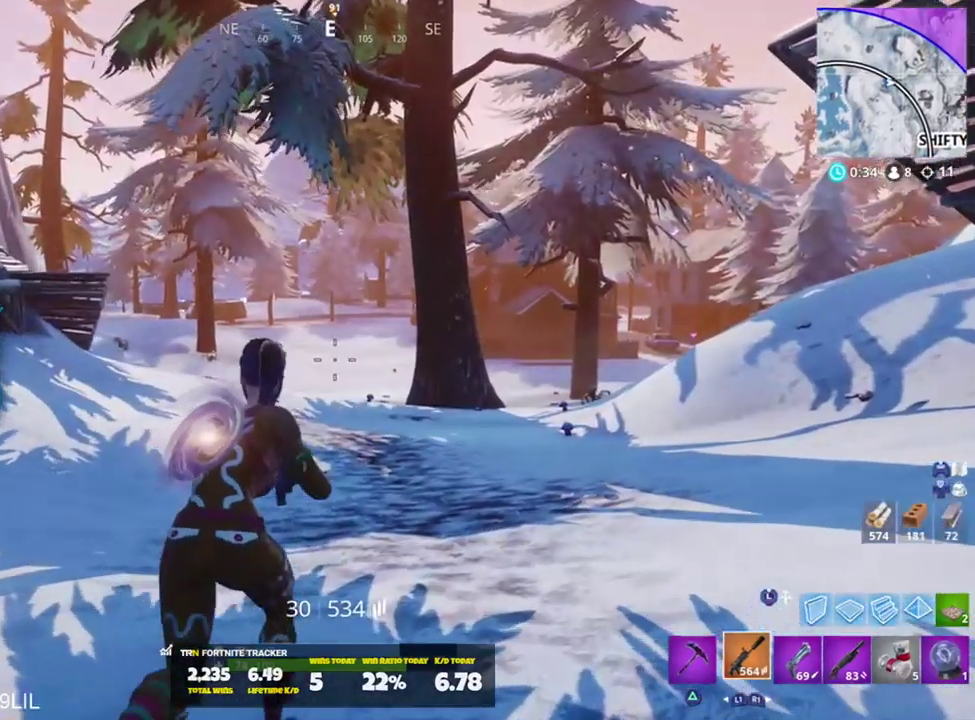
{"buttons": [], "left_stick": "up-right", "right_stick": "center", "events": [[33, "SQUARE", "down"], [100, "SQUARE", "up"], [367, "R1", "down"], [467, "R1", "up"]]}
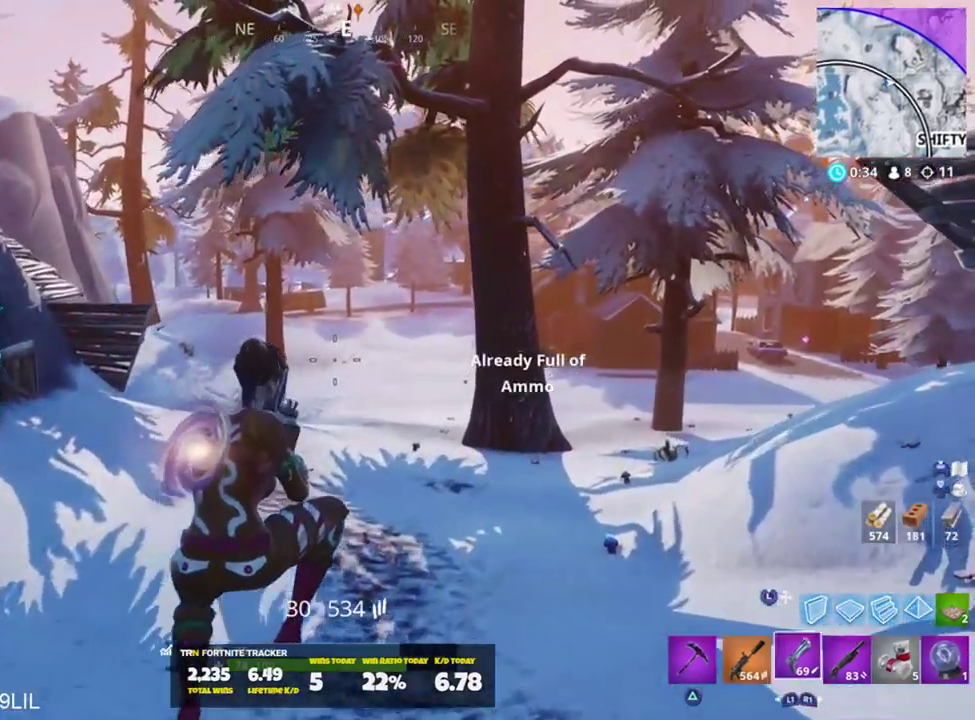
{"buttons": [], "left_stick": "up-right", "right_stick": "center", "events": []}
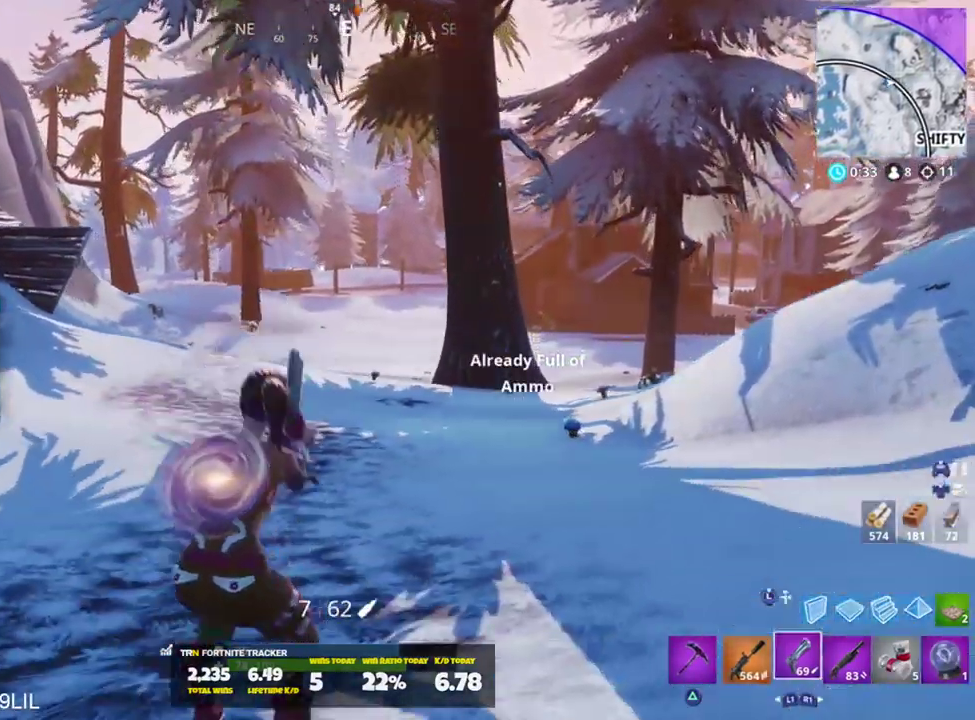
{"buttons": [], "left_stick": "up-right", "right_stick": "center", "events": [[66, "CROSS", "down"], [133, "CROSS", "up"], [200, "right_stick", "left"], [267, "SQUARE", "down"], [300, "right_stick", "center"], [333, "SQUARE", "up"]]}
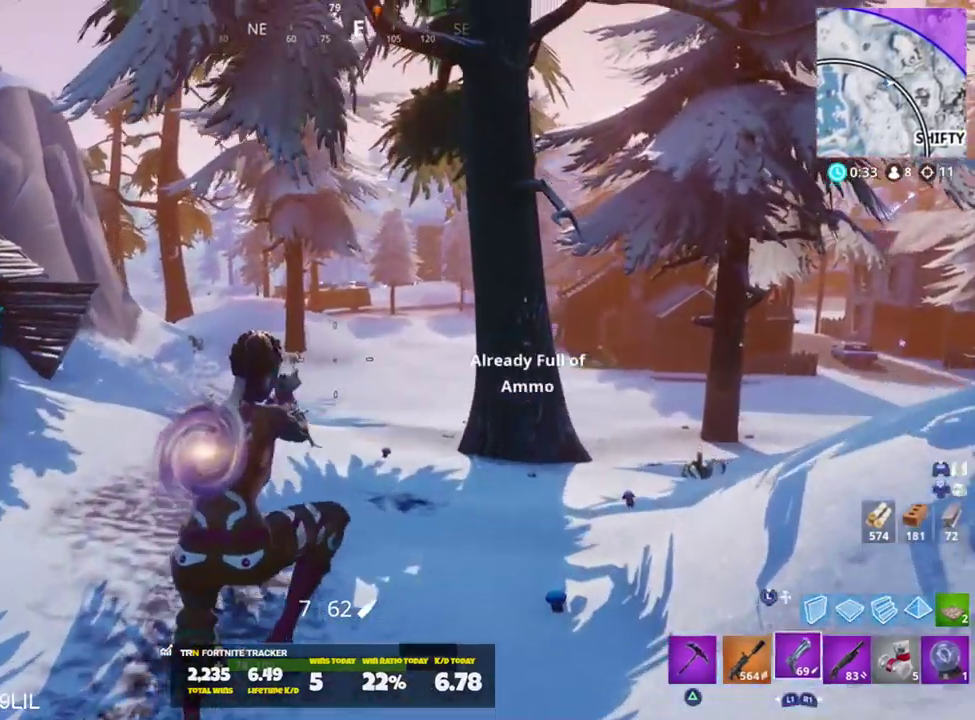
{"buttons": [], "left_stick": "up-right", "right_stick": "center", "events": [[34, "right_stick", "left"], [134, "right_stick", "up-left"], [401, "right_stick", "center"]]}
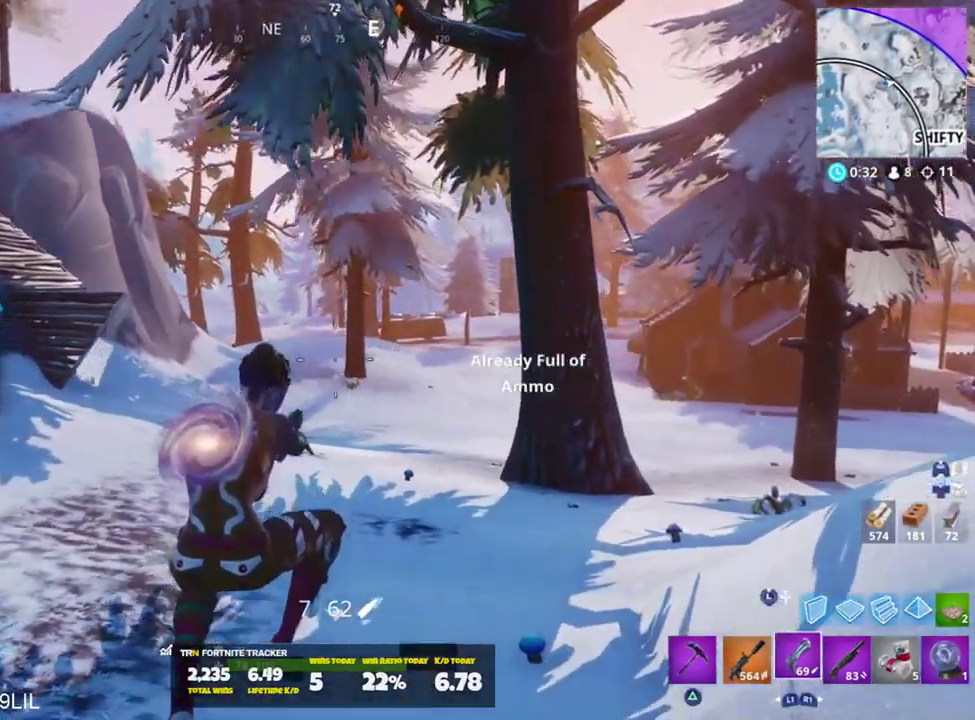
{"buttons": ["R3"], "left_stick": "up-right", "right_stick": "center", "events": [[433, "R3", "down"]]}
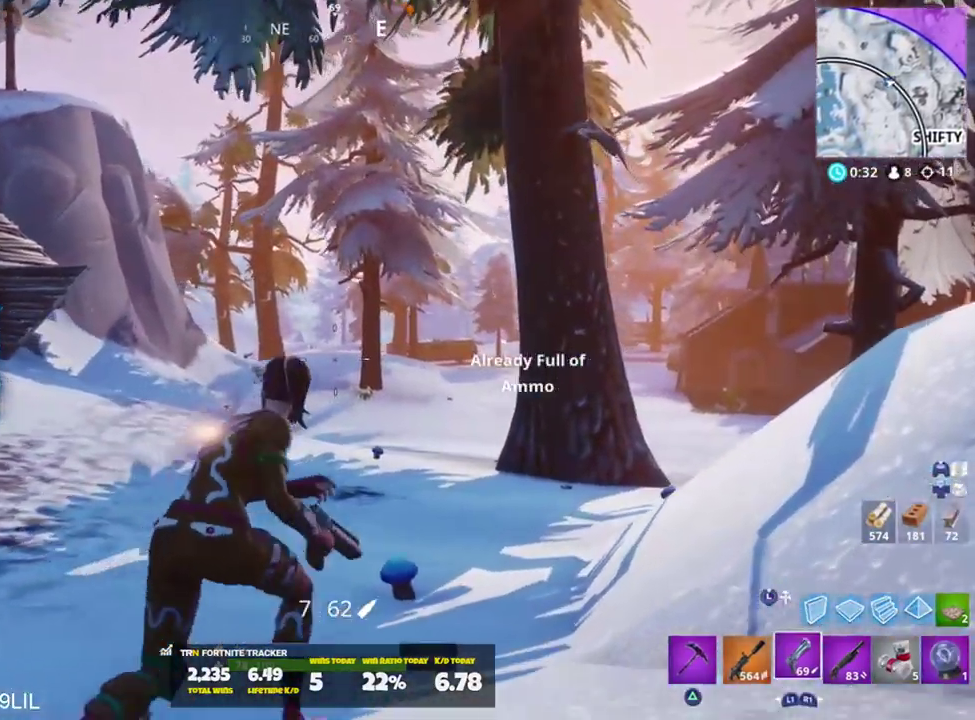
{"buttons": [], "left_stick": "center", "right_stick": "center", "events": [[34, "R3", "up"], [167, "L2", "down"], [267, "left_stick", "center"], [434, "L2", "up"]]}
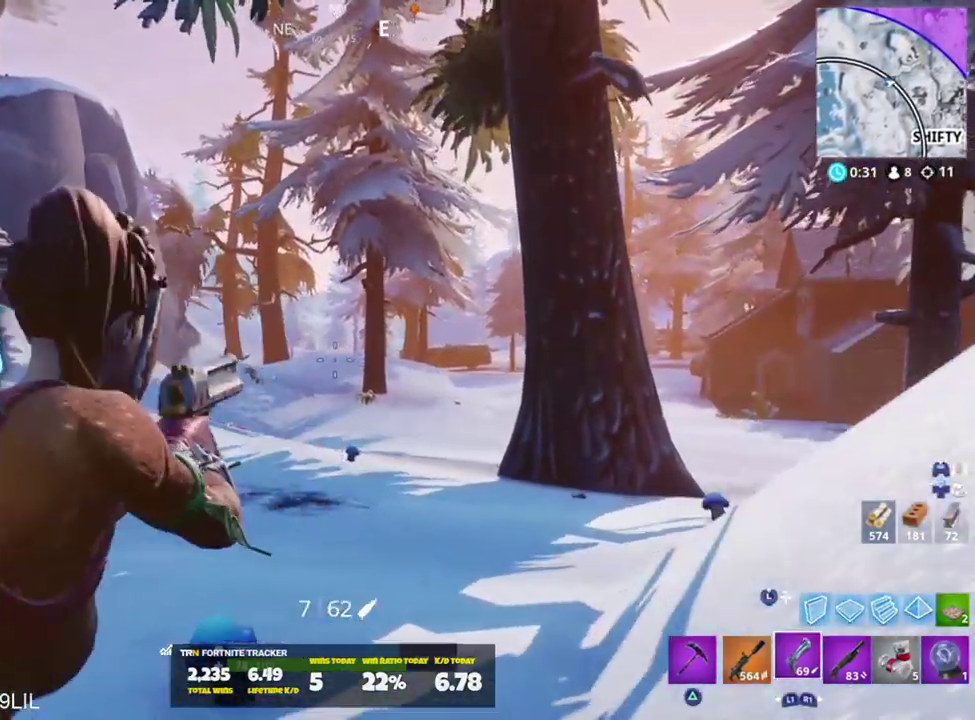
{"buttons": ["L2"], "left_stick": "center", "right_stick": "center", "events": [[100, "L2", "down"]]}
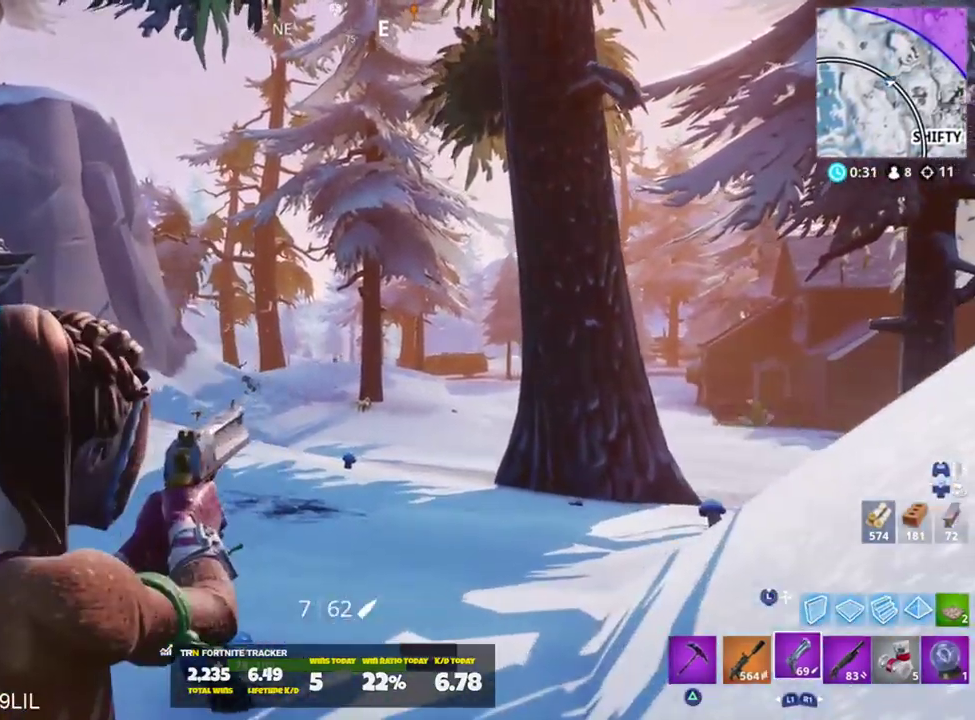
{"buttons": ["L2"], "left_stick": "center", "right_stick": "center", "events": []}